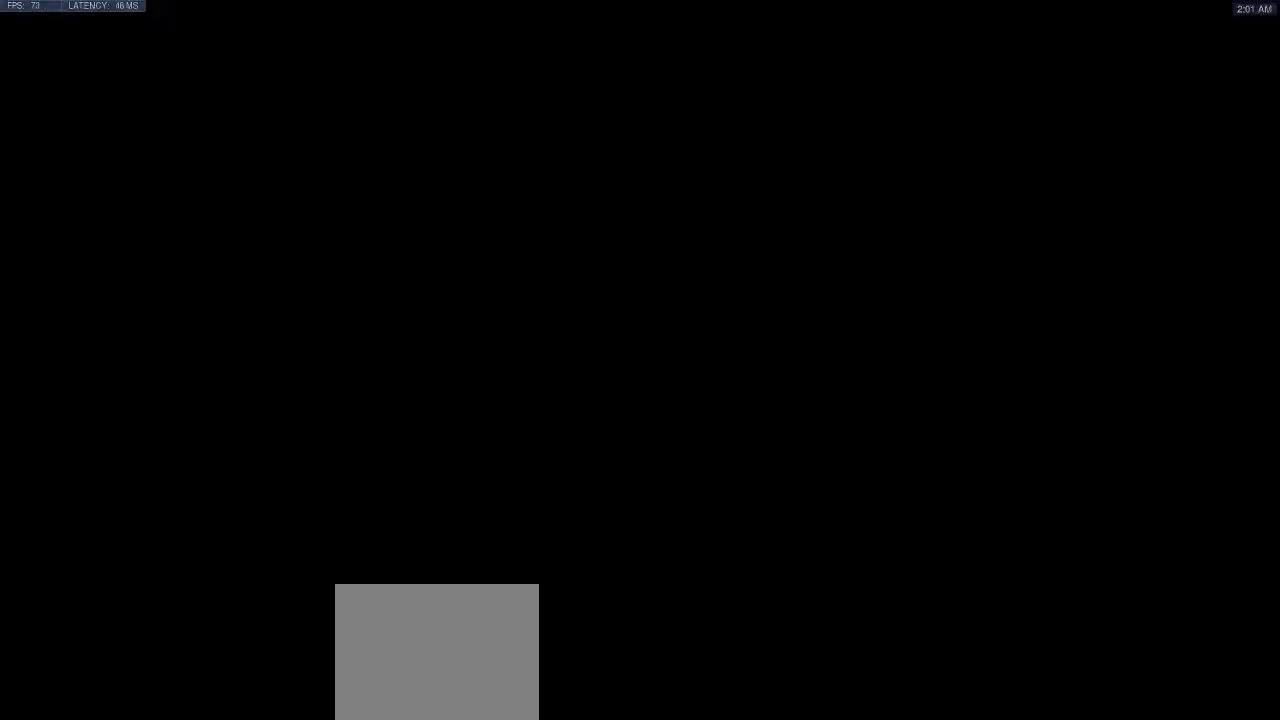
Gameplay with keyboard; each line is a JSON object with the keys held at the frame after it. "events" lists presses ("down") and releases ("up") of "a", "ctrl", "d", "e", "q", "s", "shift", "space" and "w" between this image and that frame as [ms after this image, input, new state], when the widget could be followed in between. No other keys are recorded. Mouse input is not recorded.
{"keys": ["w"], "events": [[500, "w", "down"]]}
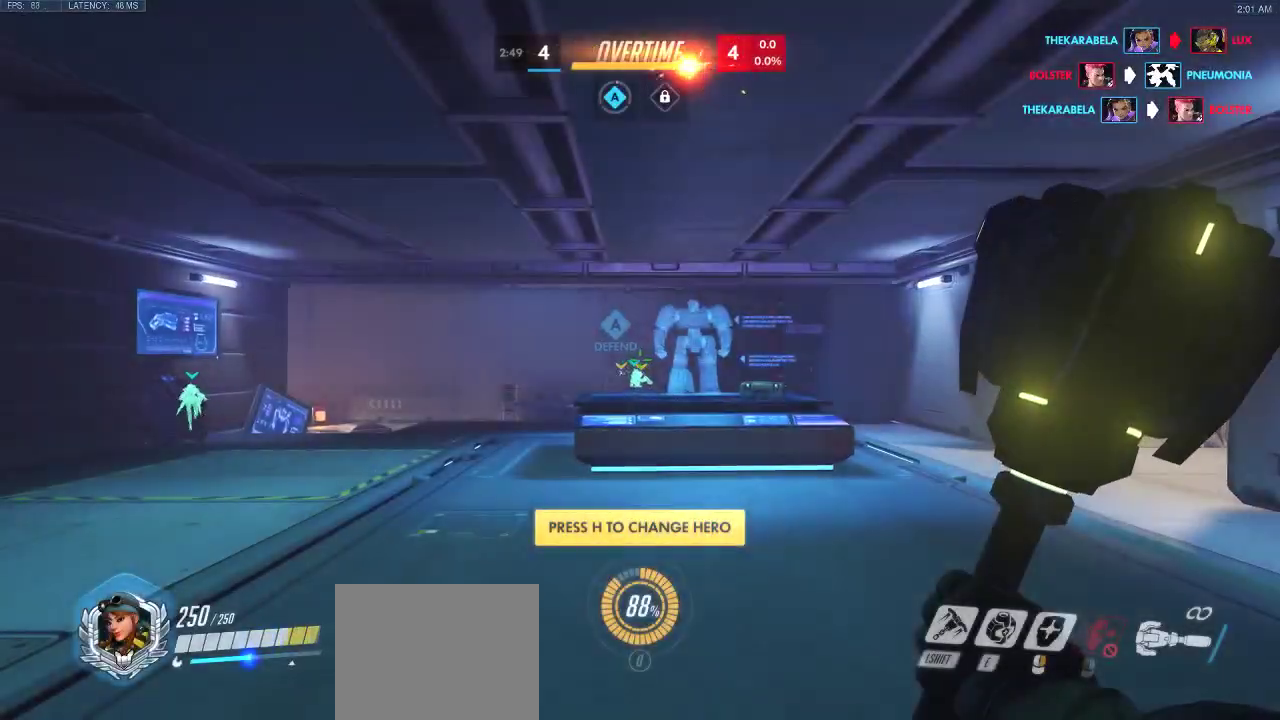
{"keys": ["w"], "events": []}
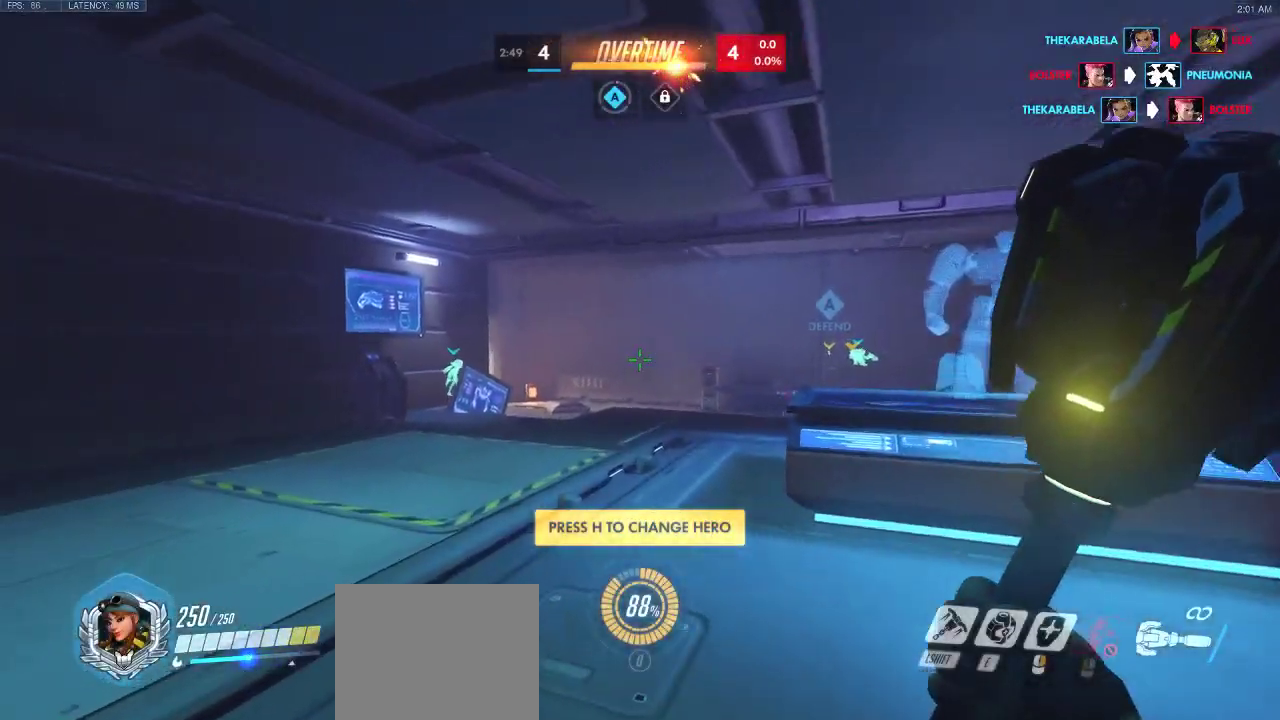
{"keys": ["w"], "events": []}
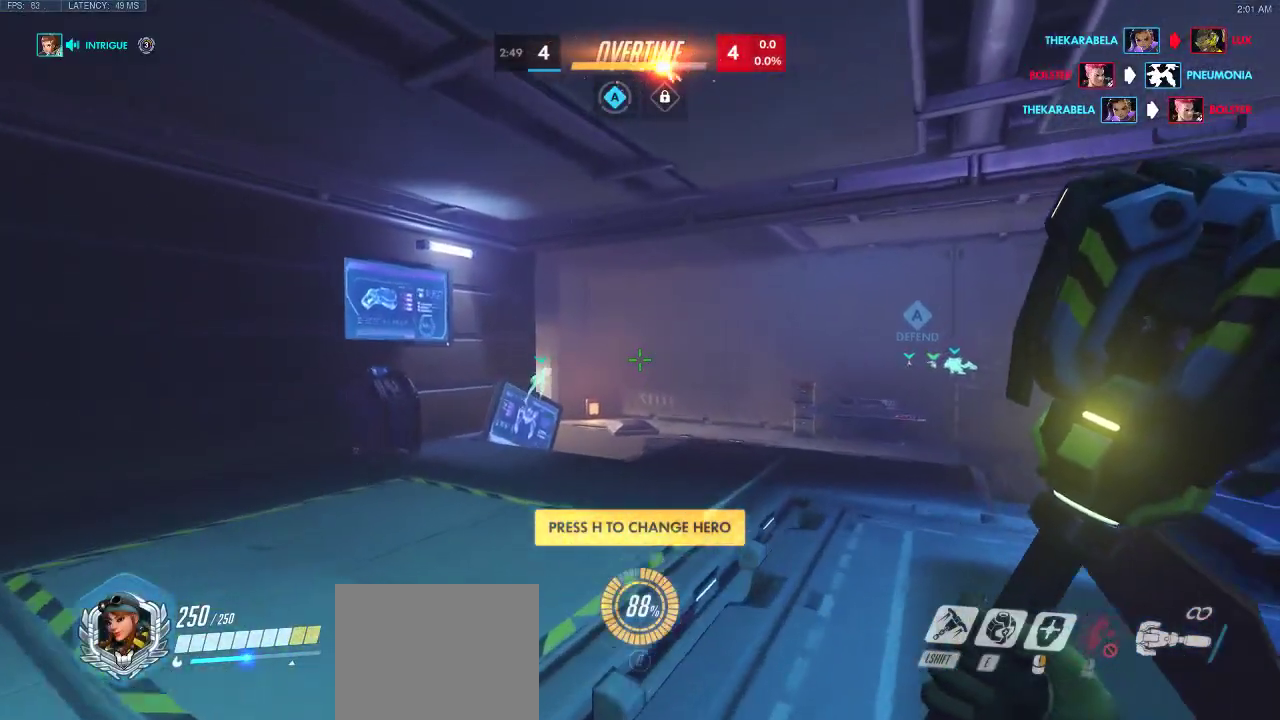
{"keys": ["w"], "events": []}
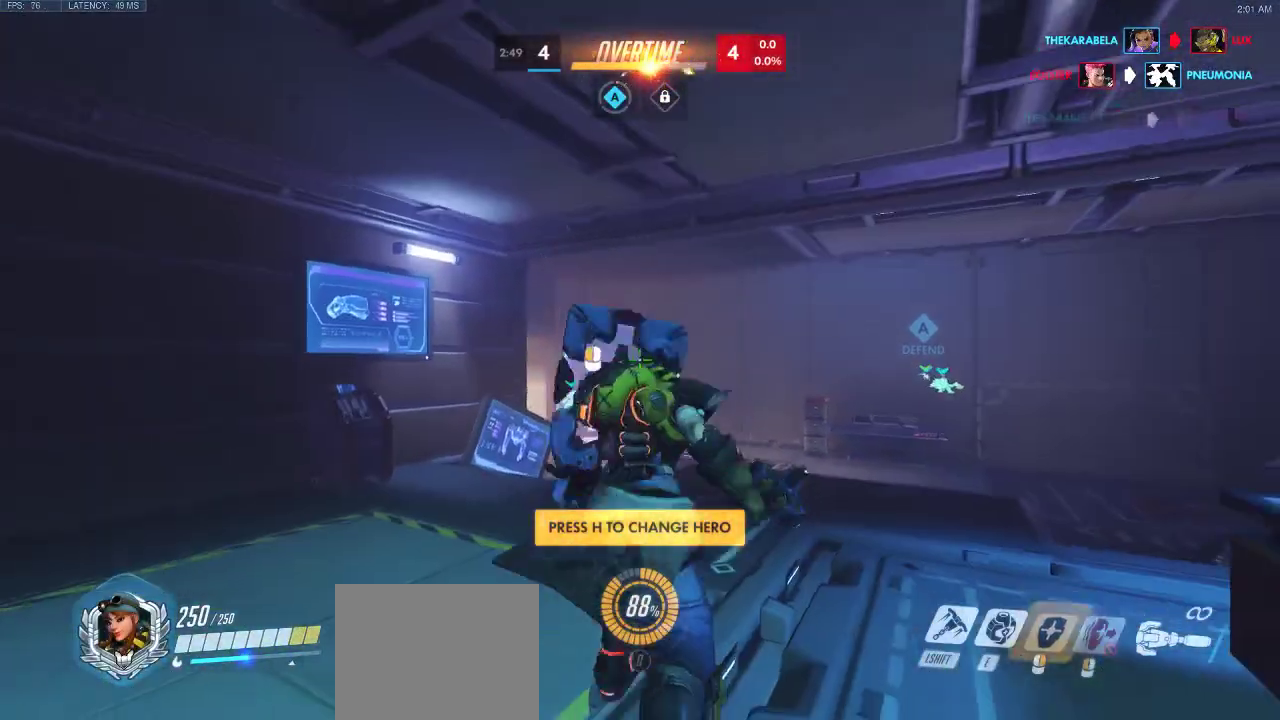
{"keys": ["w"], "events": []}
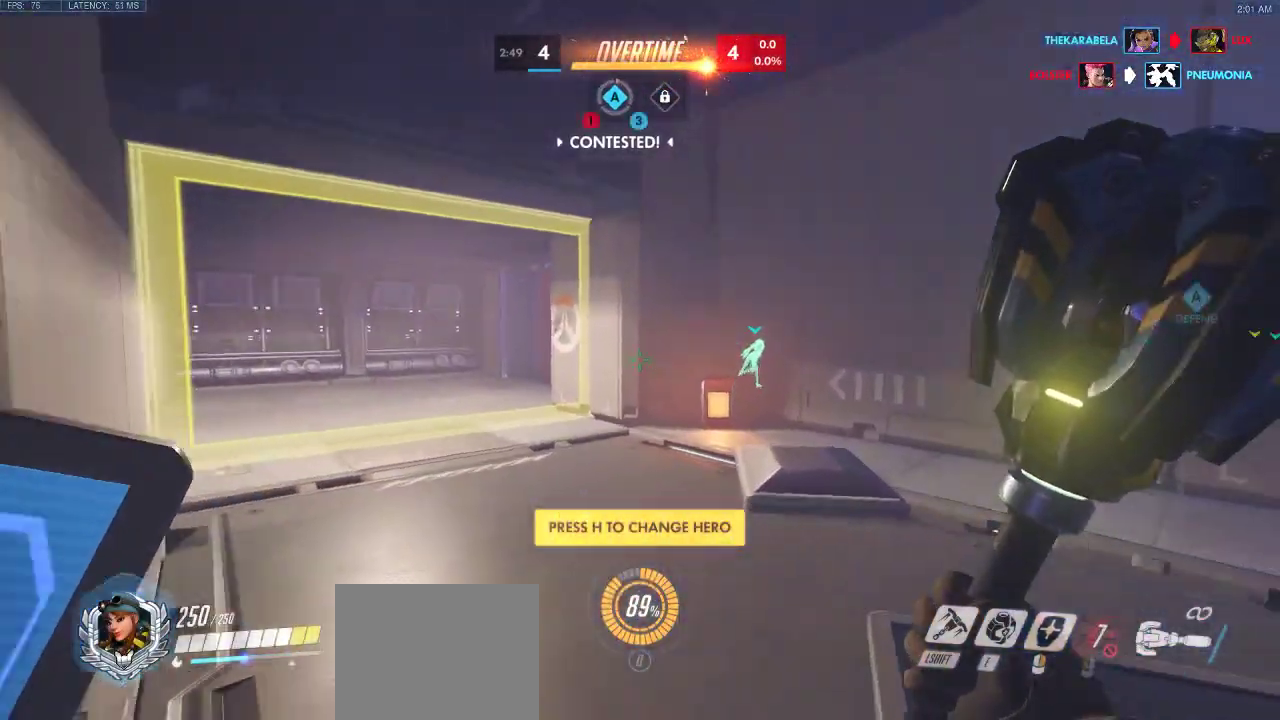
{"keys": ["w"], "events": []}
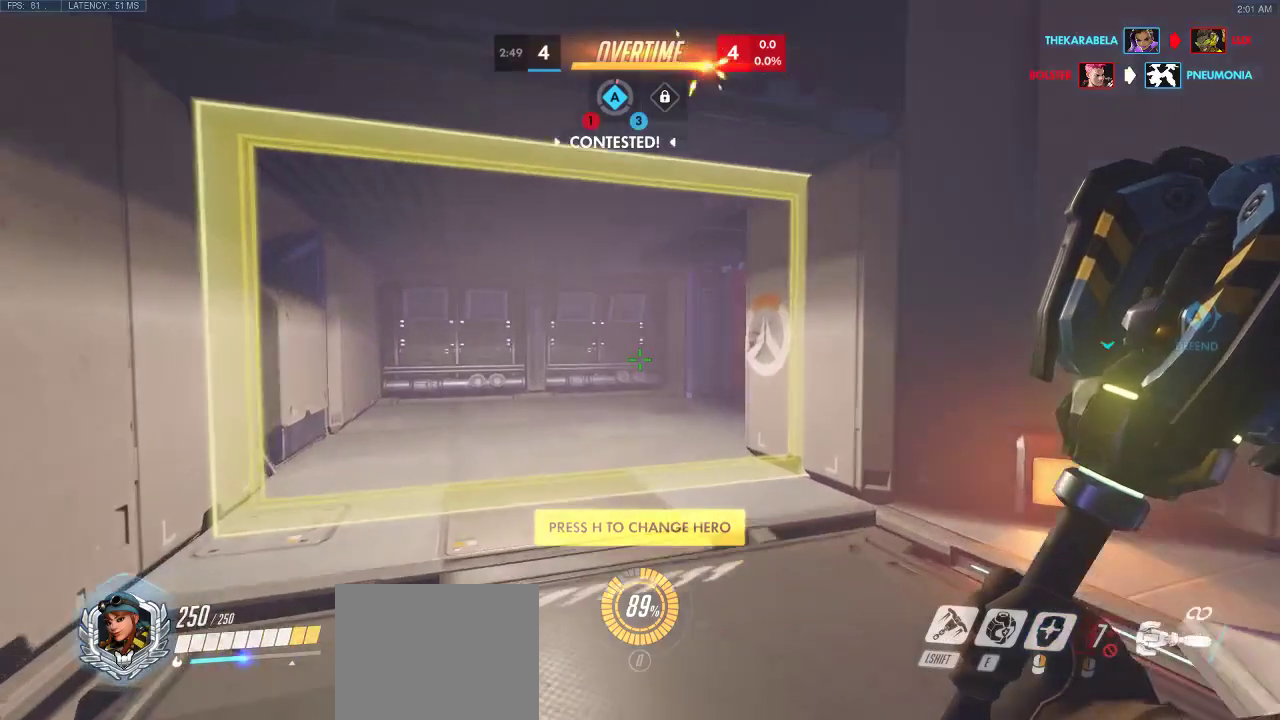
{"keys": ["w"], "events": []}
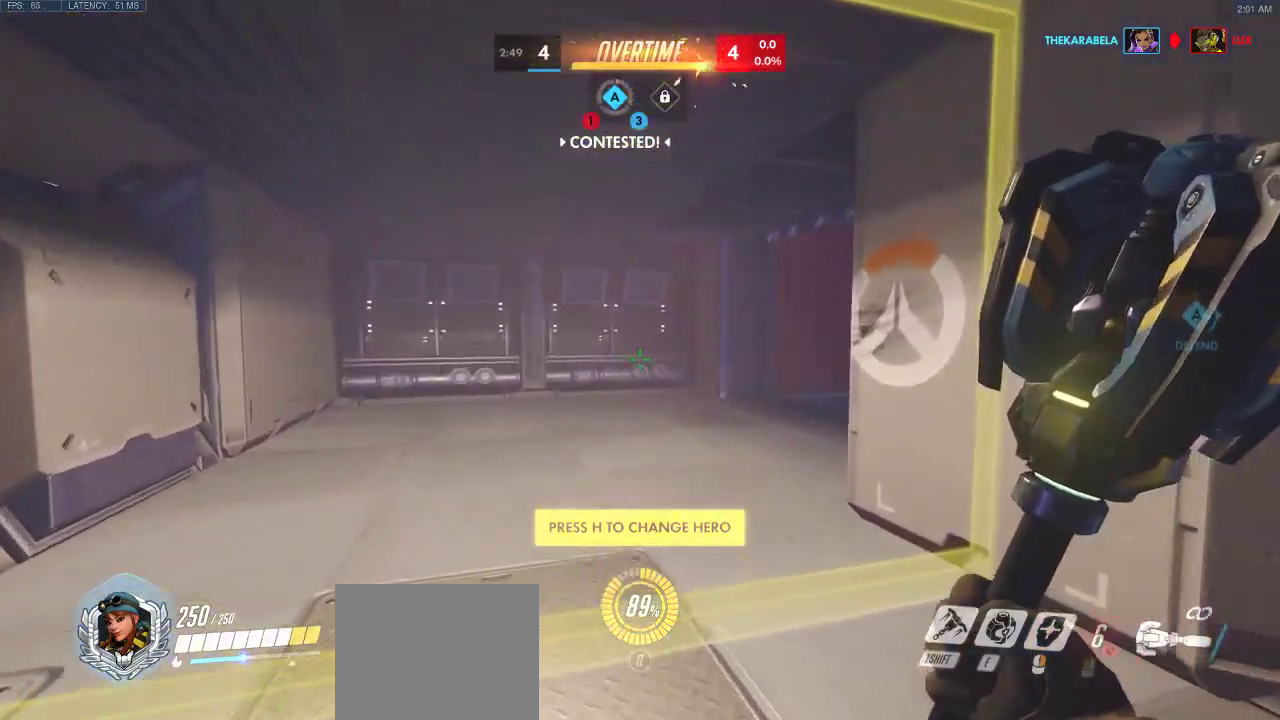
{"keys": ["w"], "events": []}
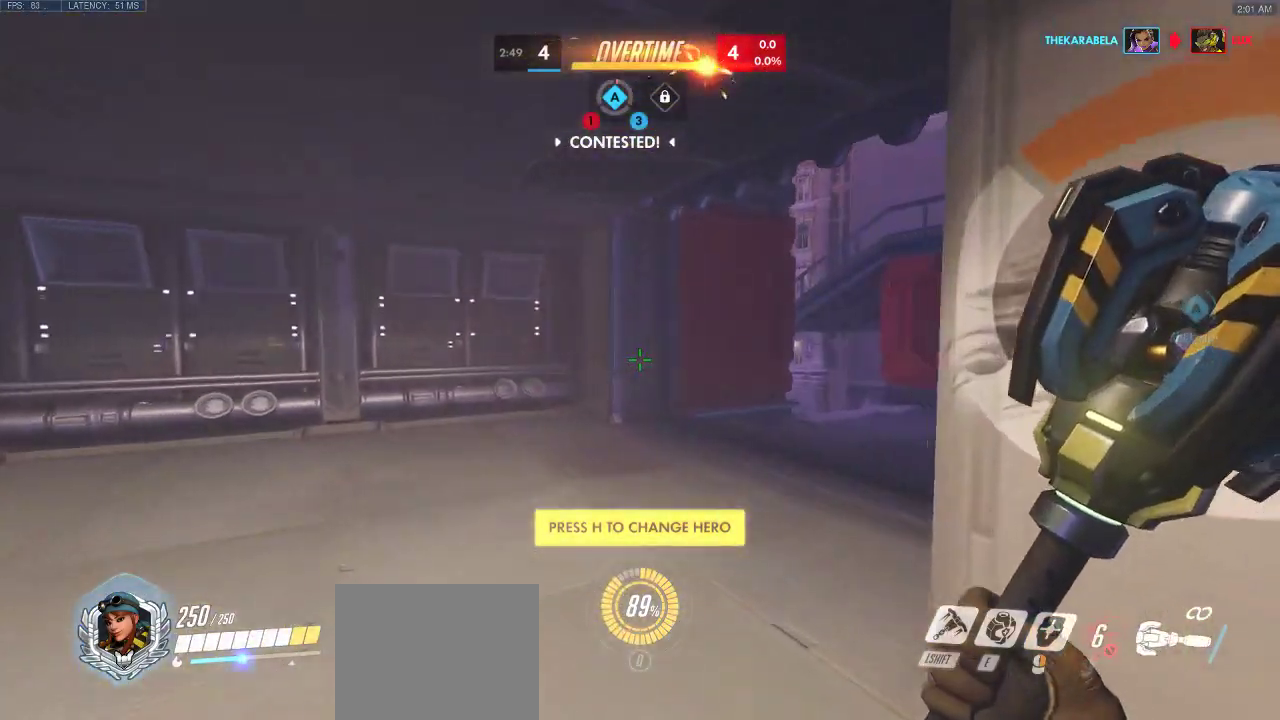
{"keys": ["w"], "events": []}
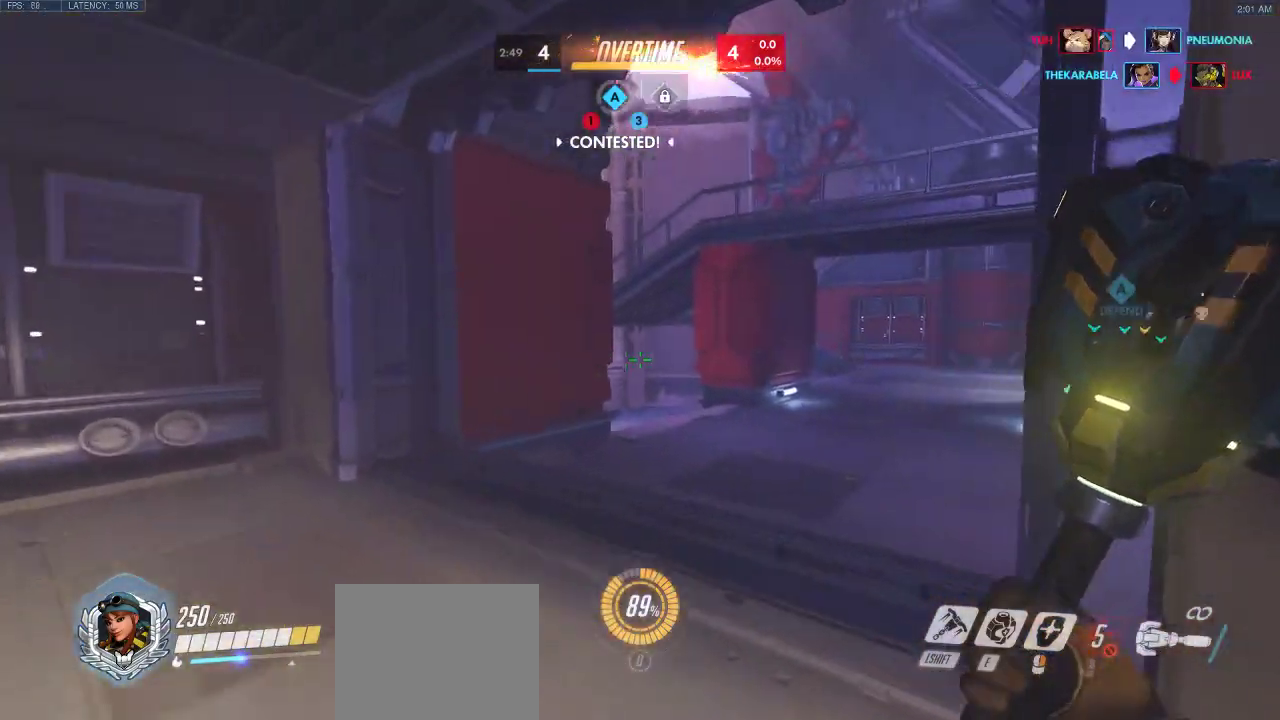
{"keys": ["w"], "events": []}
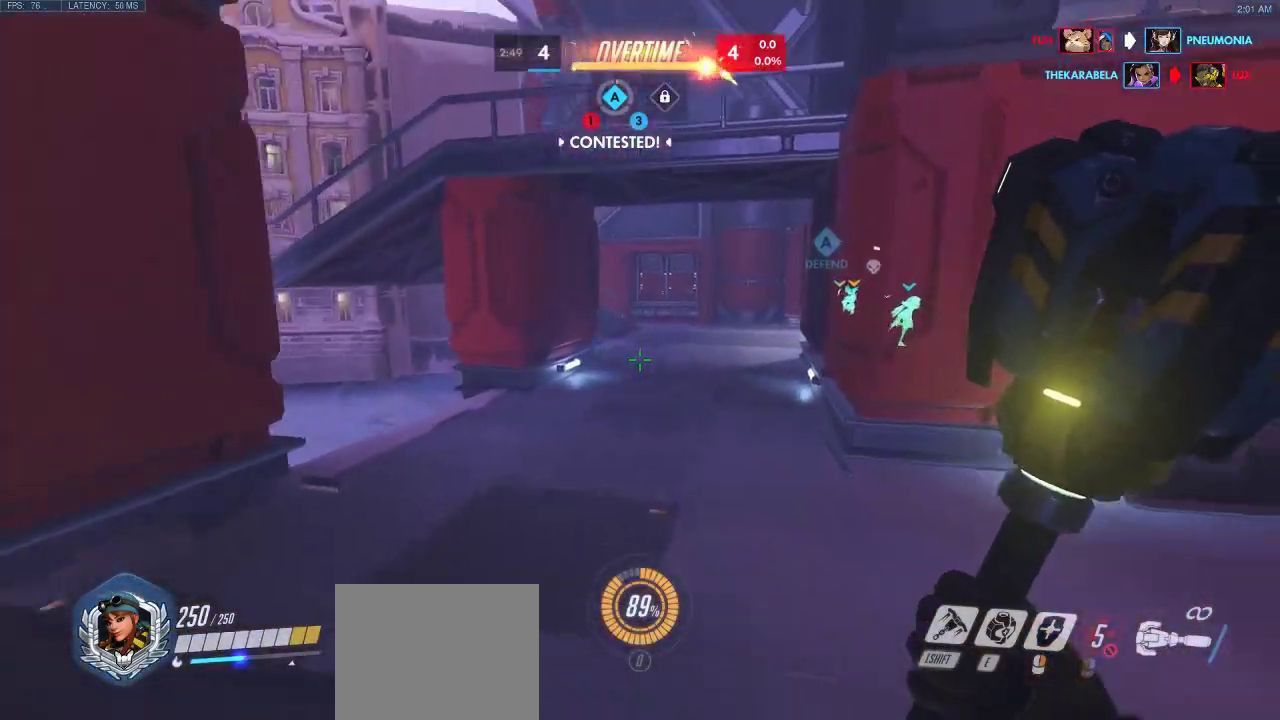
{"keys": ["w"], "events": []}
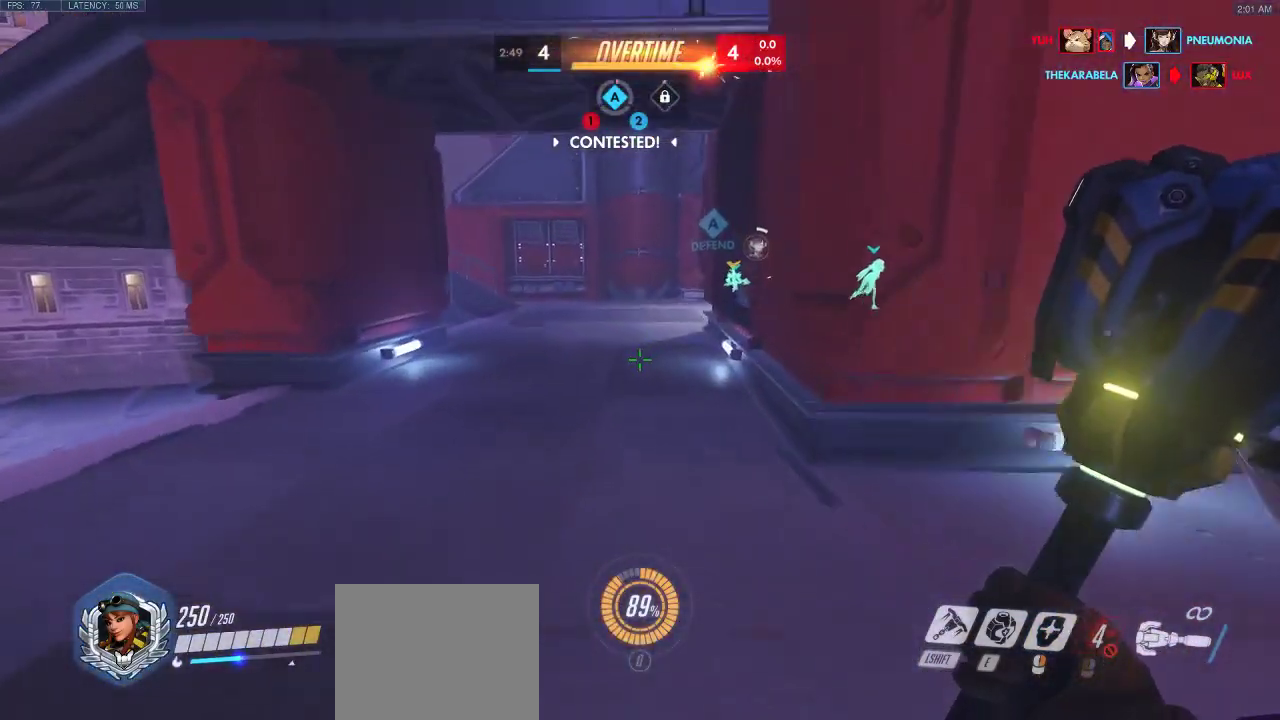
{"keys": ["w"], "events": []}
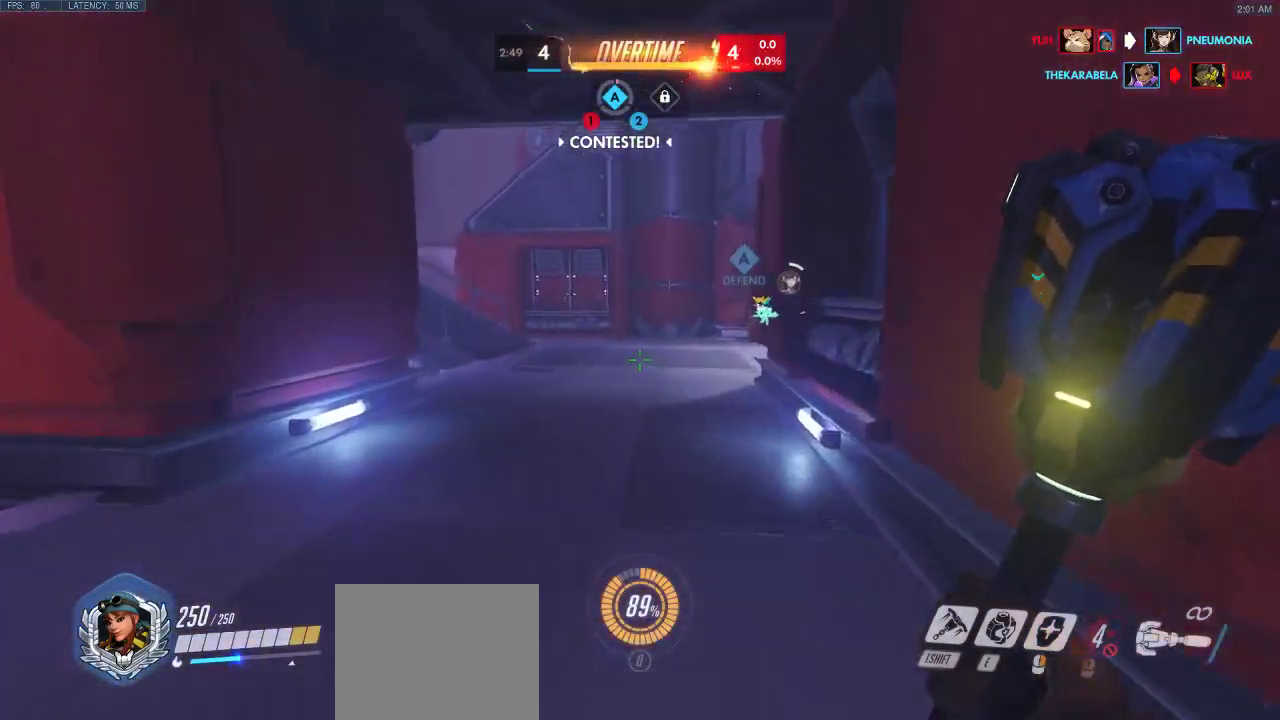
{"keys": ["w"], "events": []}
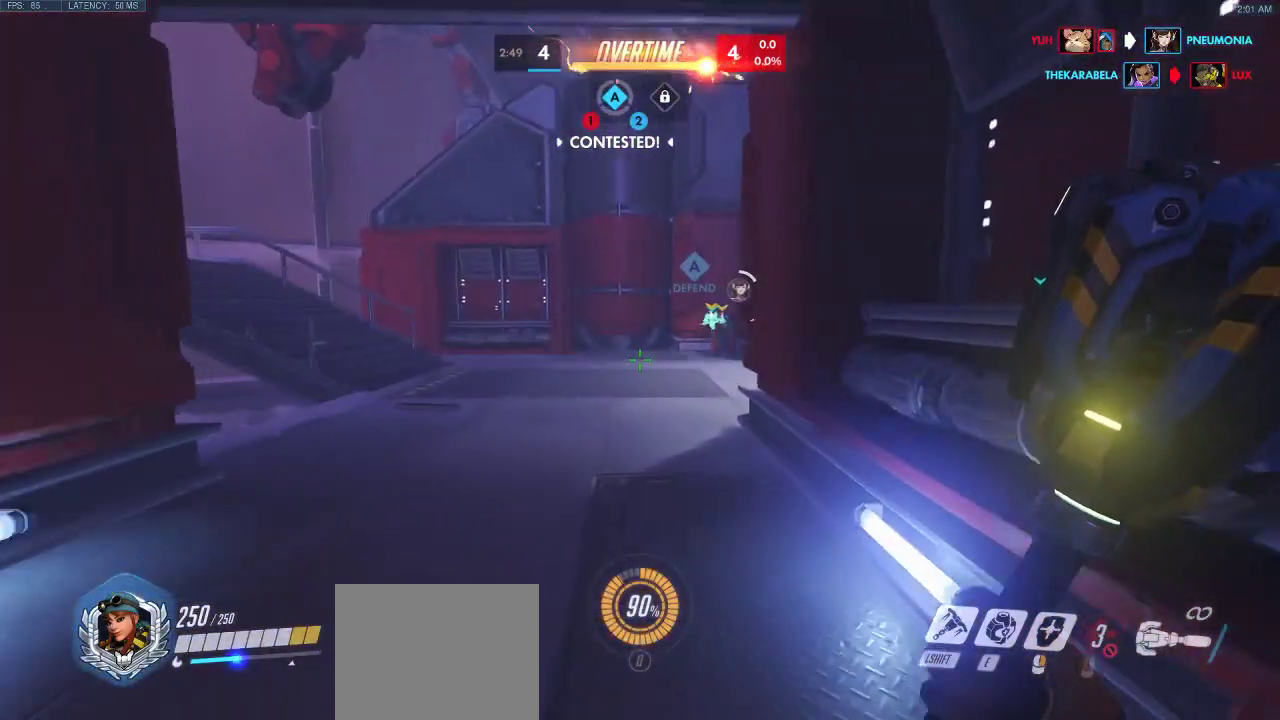
{"keys": ["w"], "events": []}
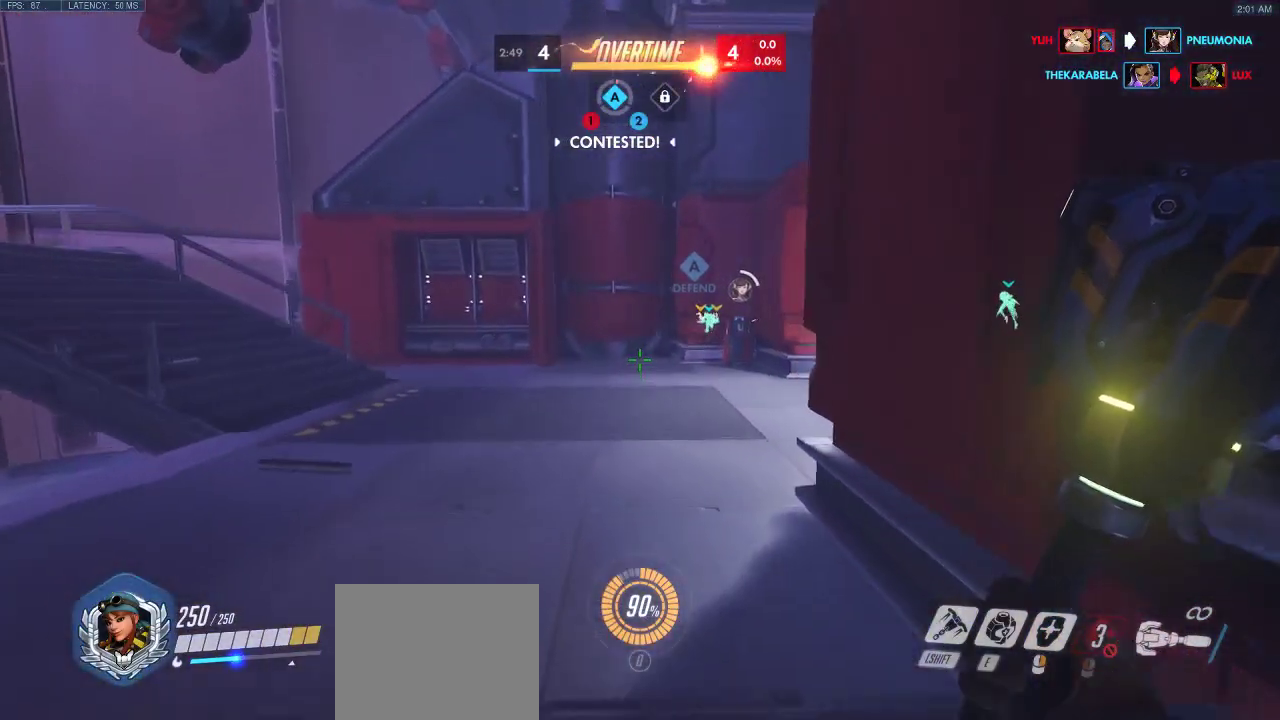
{"keys": ["w"], "events": []}
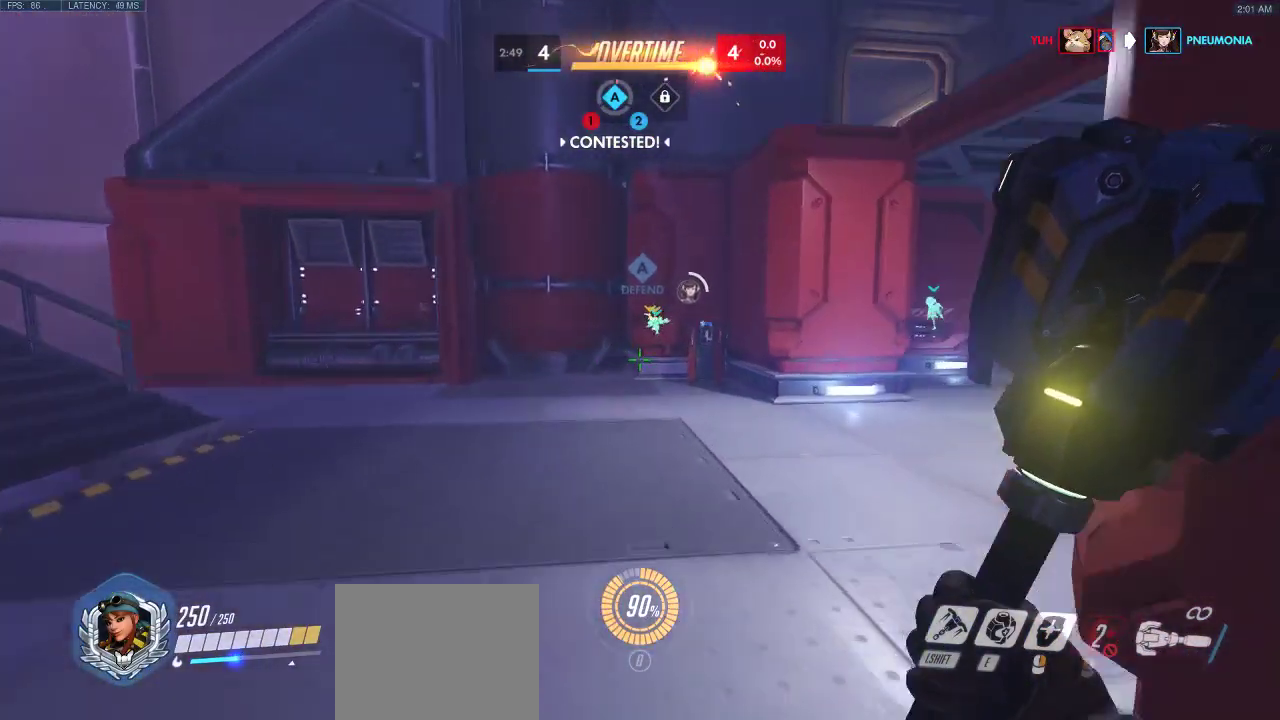
{"keys": ["w"], "events": []}
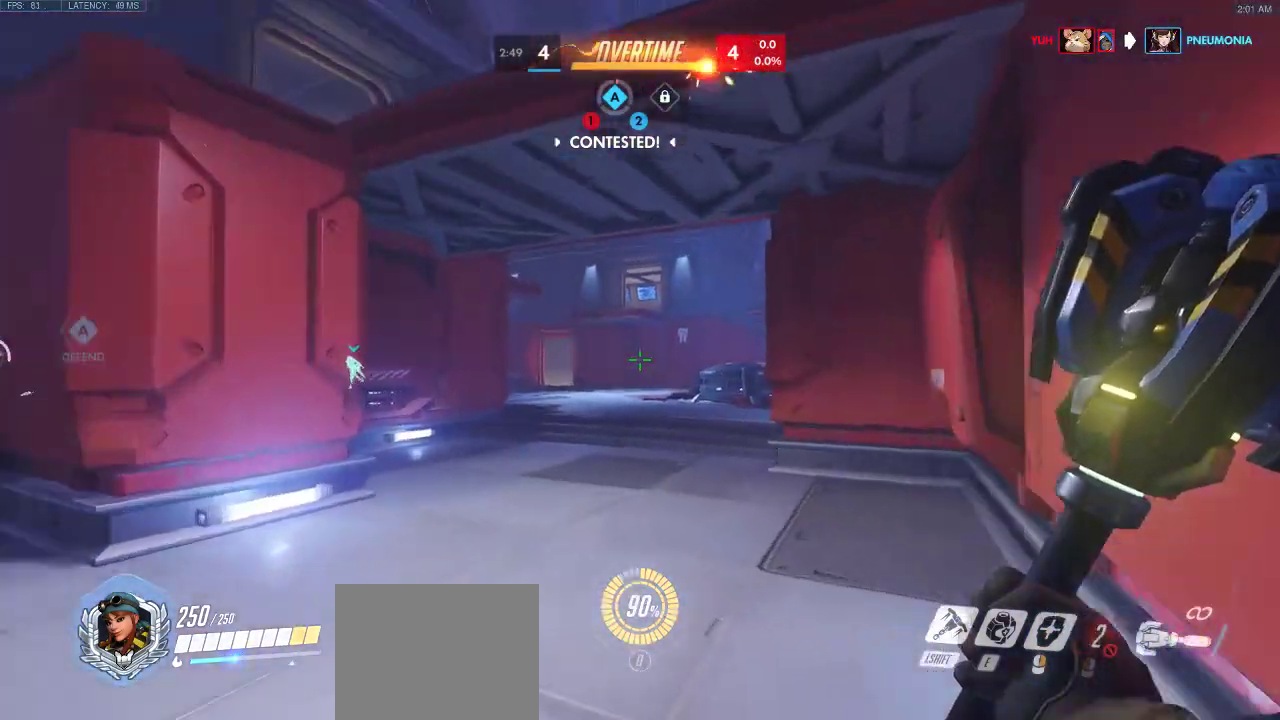
{"keys": ["w"], "events": []}
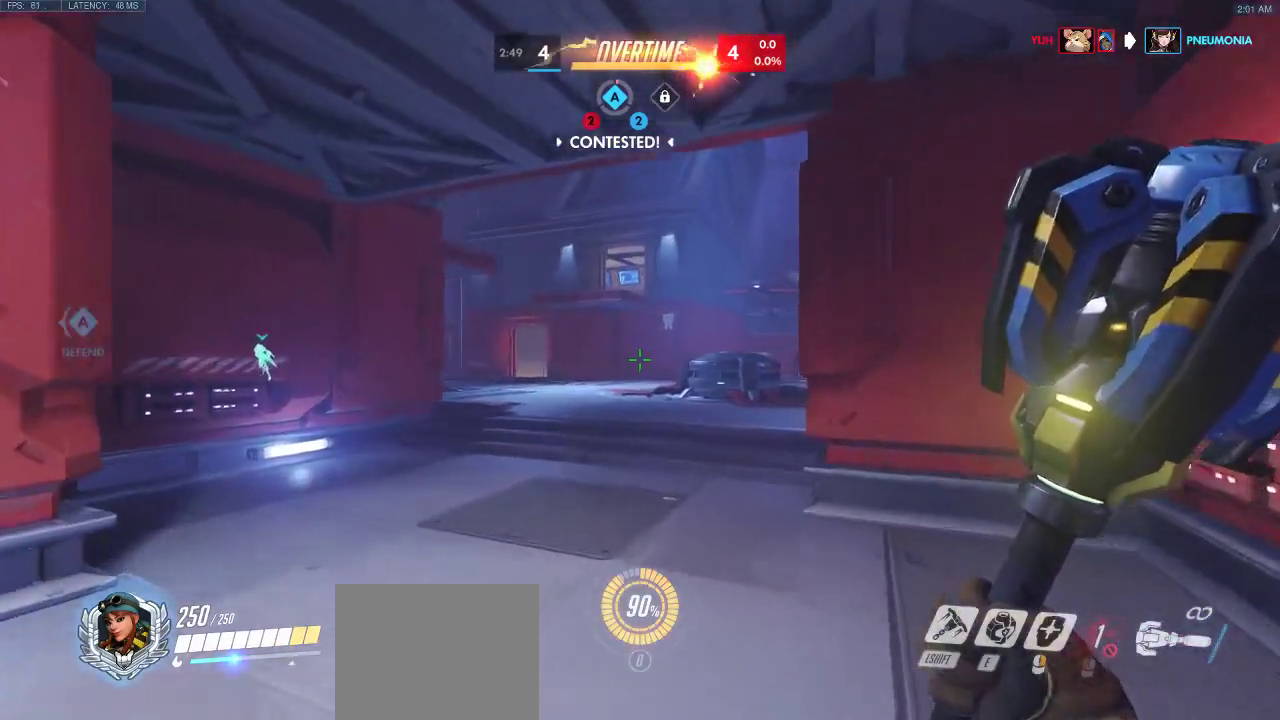
{"keys": ["w"], "events": []}